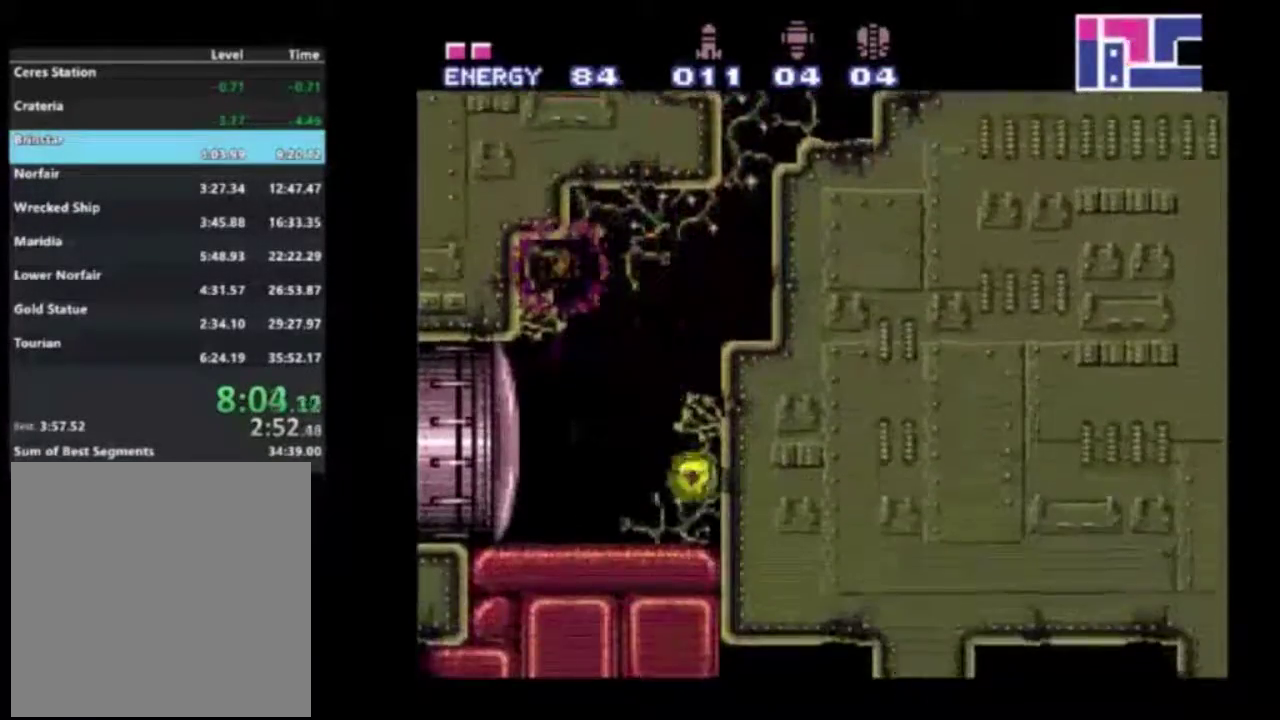
Gameplay with a controller (Xbox layout); each line is a JSON object with the inputs held at the frame after it (dt_ms = milliseconds from this image to that frame). "events" lists button and stick changes between this image and that frame as [ms after this image, input, new state], when the widget could be followed in between. Not read: L3 R3.
{"dt_ms": 600, "buttons": ["R2", "DPAD_DOWN", "DPAD_RIGHT"], "left_stick": "center", "right_stick": "center", "events": [[250, "X", "down"], [317, "X", "up"]]}
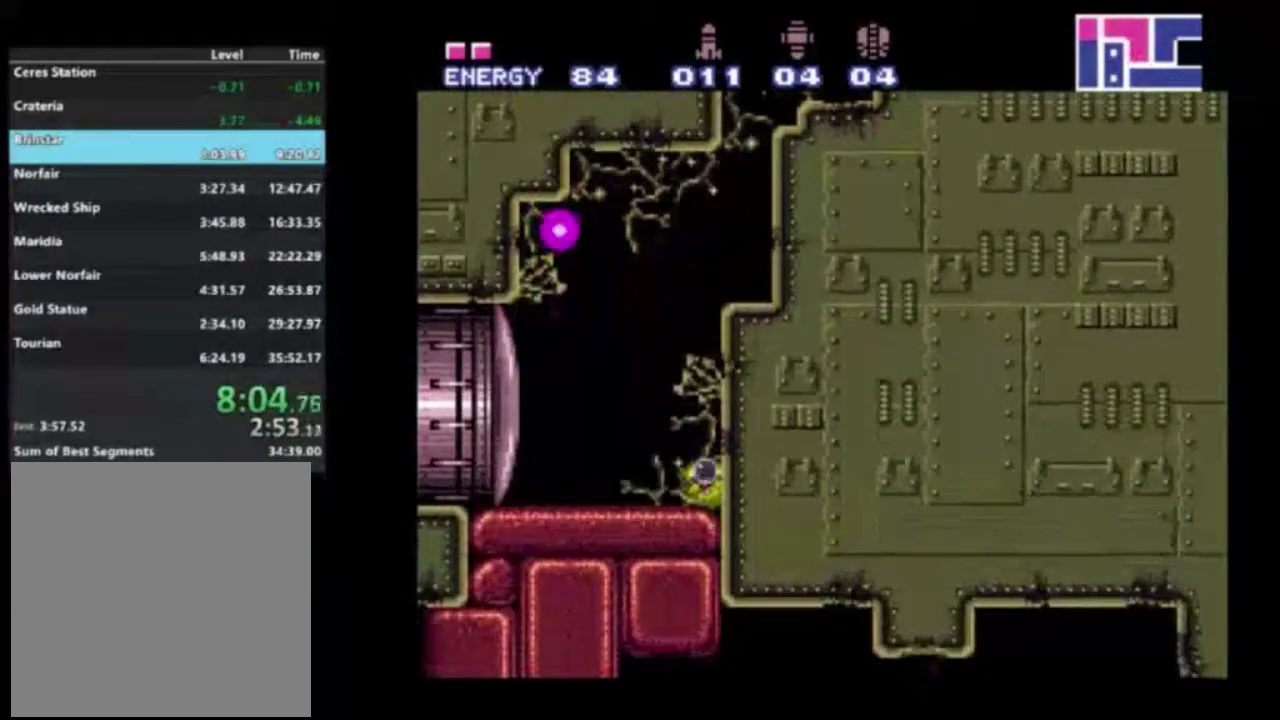
{"dt_ms": 600, "buttons": ["R2", "DPAD_RIGHT"], "left_stick": "center", "right_stick": "center", "events": [[567, "DPAD_DOWN", "up"]]}
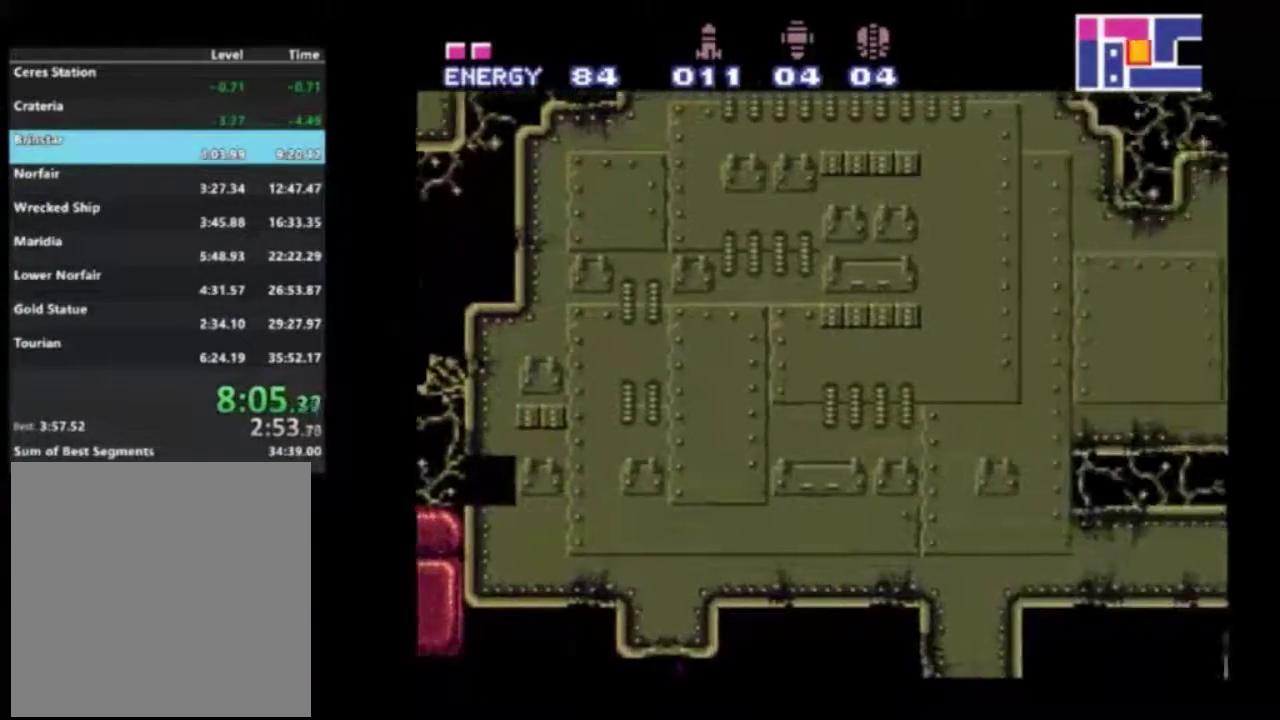
{"dt_ms": 400, "buttons": ["R2", "DPAD_RIGHT"], "left_stick": "center", "right_stick": "center", "events": []}
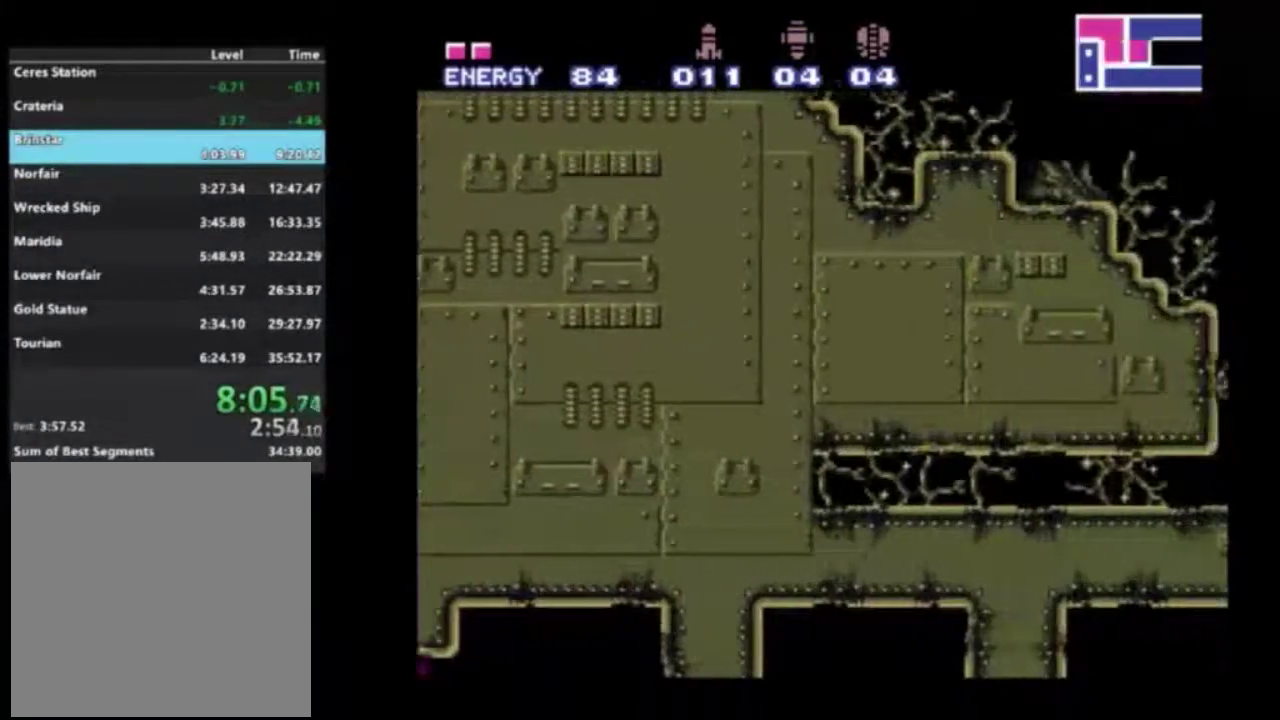
{"dt_ms": 500, "buttons": ["R2", "DPAD_RIGHT"], "left_stick": "center", "right_stick": "center", "events": []}
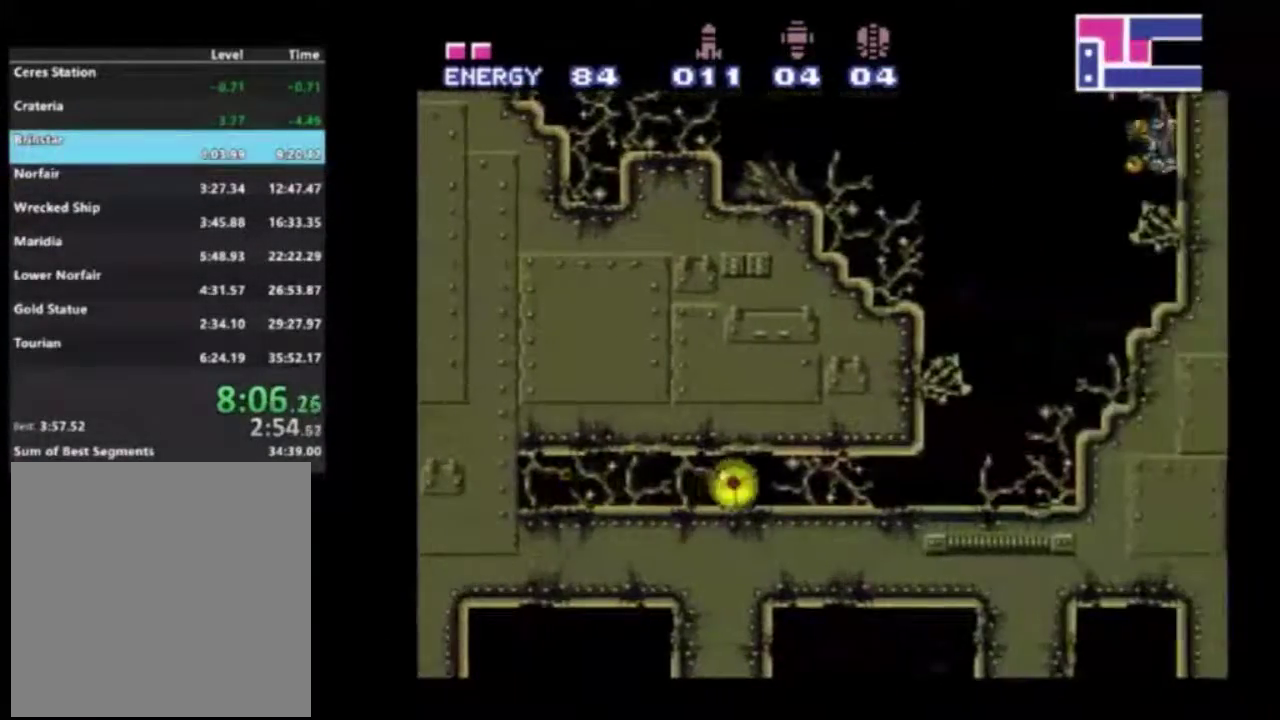
{"dt_ms": 500, "buttons": ["R2", "DPAD_UP"], "left_stick": "center", "right_stick": "center", "events": [[317, "DPAD_UP", "down"], [350, "DPAD_RIGHT", "up"]]}
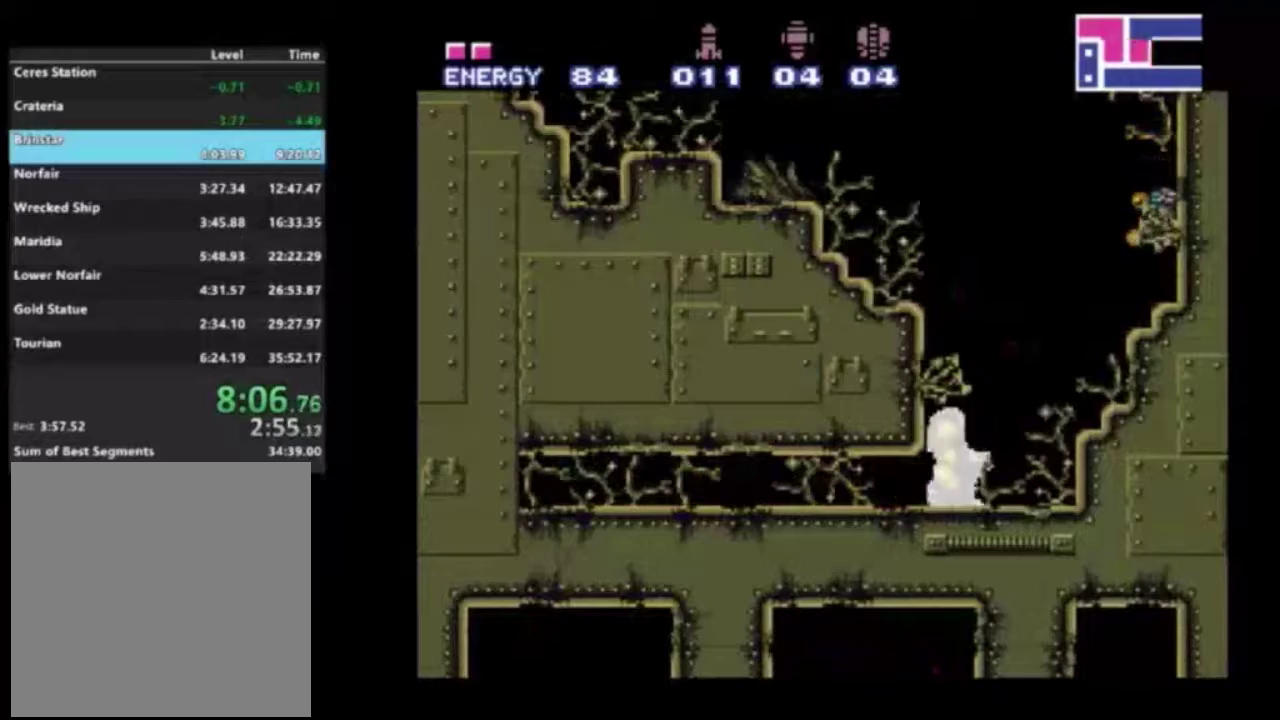
{"dt_ms": 300, "buttons": ["A", "R2", "DPAD_LEFT"], "left_stick": "center", "right_stick": "center", "events": [[183, "DPAD_LEFT", "down"], [200, "DPAD_UP", "up"], [283, "A", "down"]]}
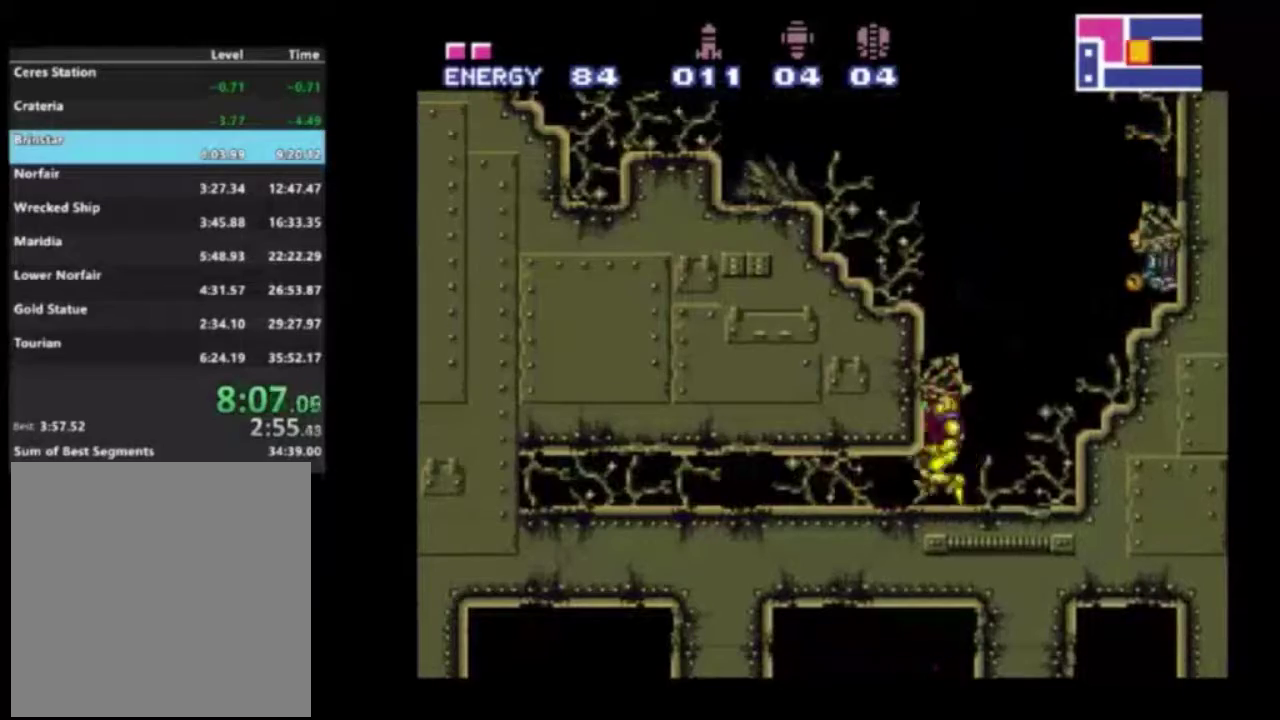
{"dt_ms": 700, "buttons": ["R1", "R2", "DPAD_LEFT"], "left_stick": "center", "right_stick": "center", "events": [[533, "A", "up"], [600, "R1", "down"]]}
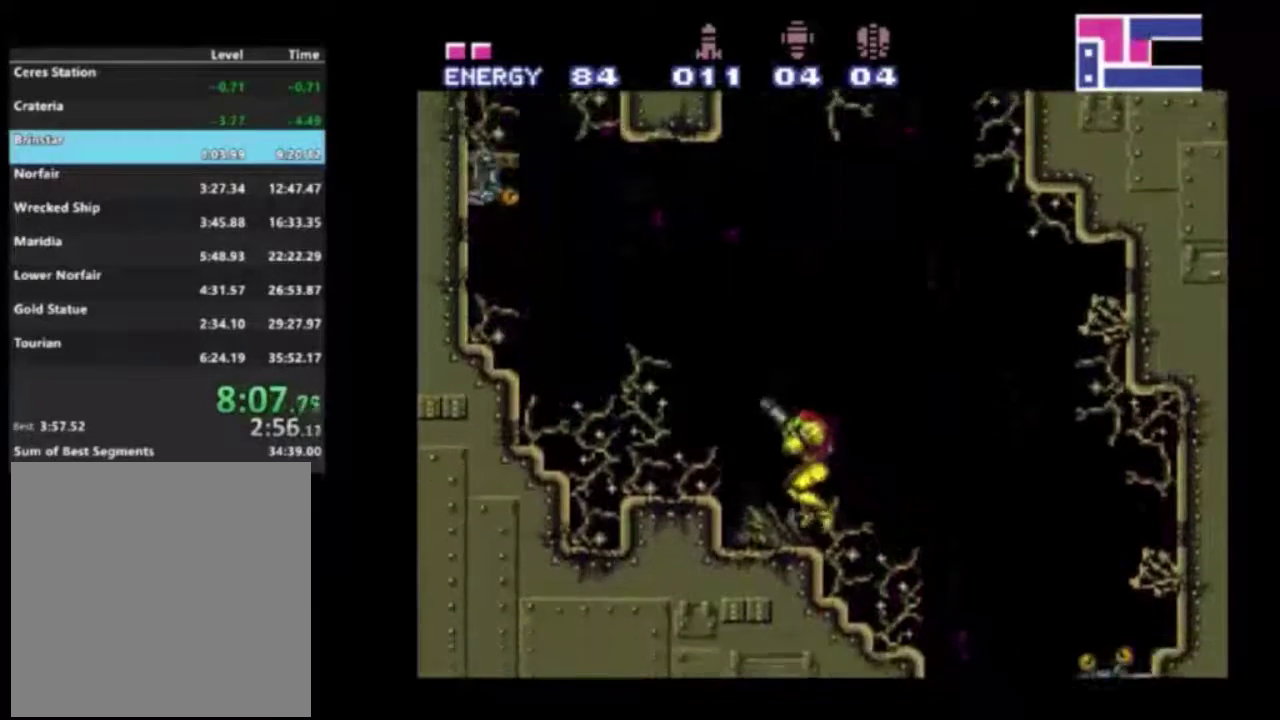
{"dt_ms": 400, "buttons": ["A", "R2"], "left_stick": "center", "right_stick": "center", "events": [[17, "R1", "up"], [350, "DPAD_LEFT", "up"], [400, "A", "down"]]}
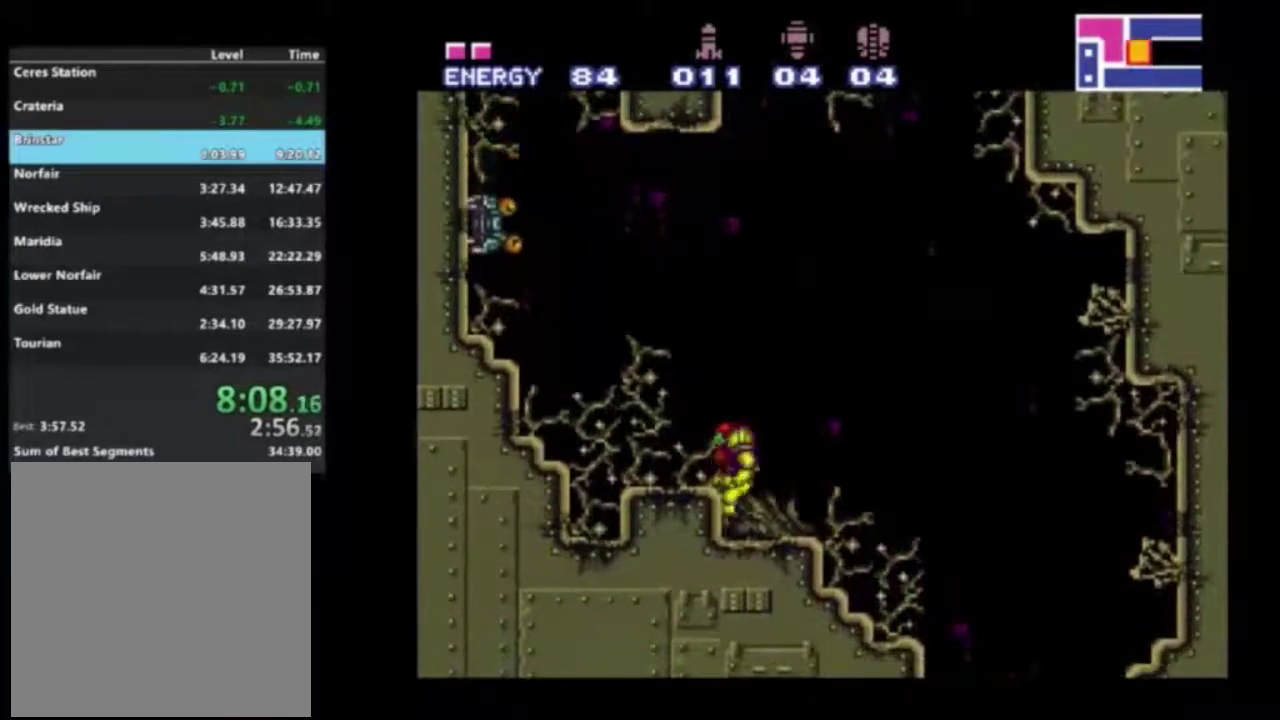
{"dt_ms": 600, "buttons": ["A", "R2"], "left_stick": "center", "right_stick": "center", "events": []}
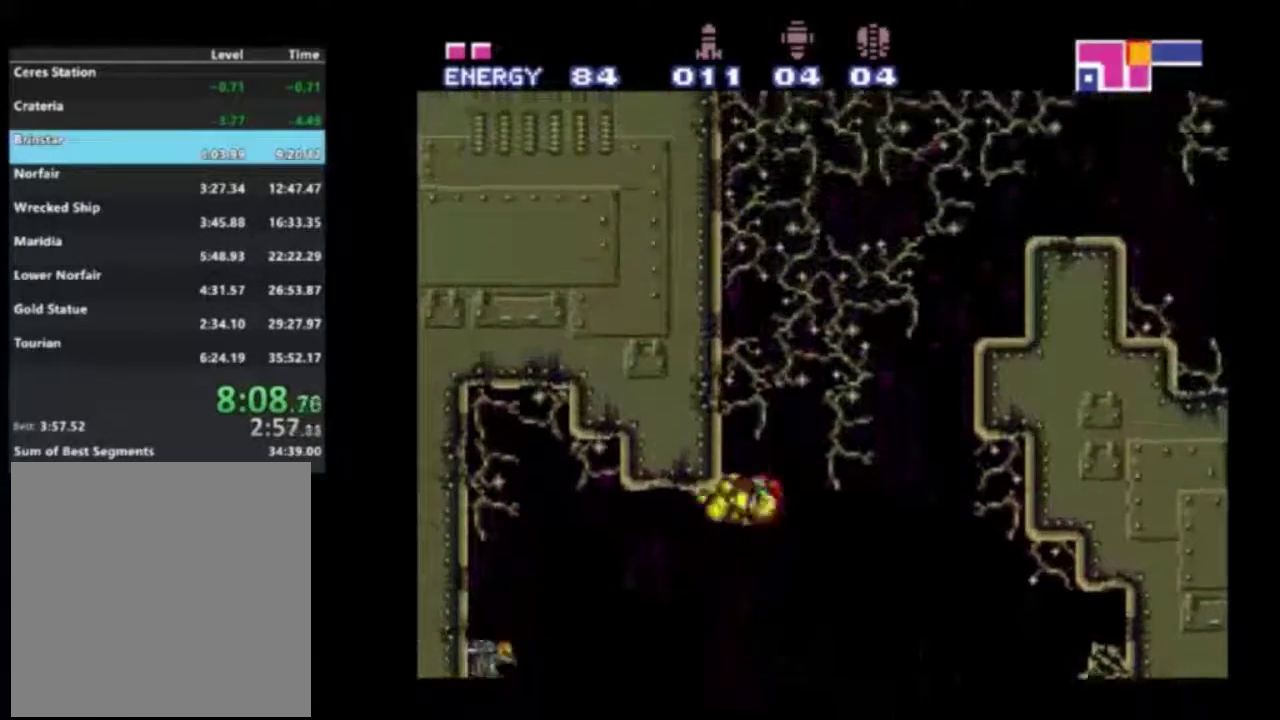
{"dt_ms": 500, "buttons": ["A", "R2", "DPAD_RIGHT"], "left_stick": "center", "right_stick": "center", "events": [[117, "A", "up"], [133, "DPAD_RIGHT", "down"], [167, "A", "down"]]}
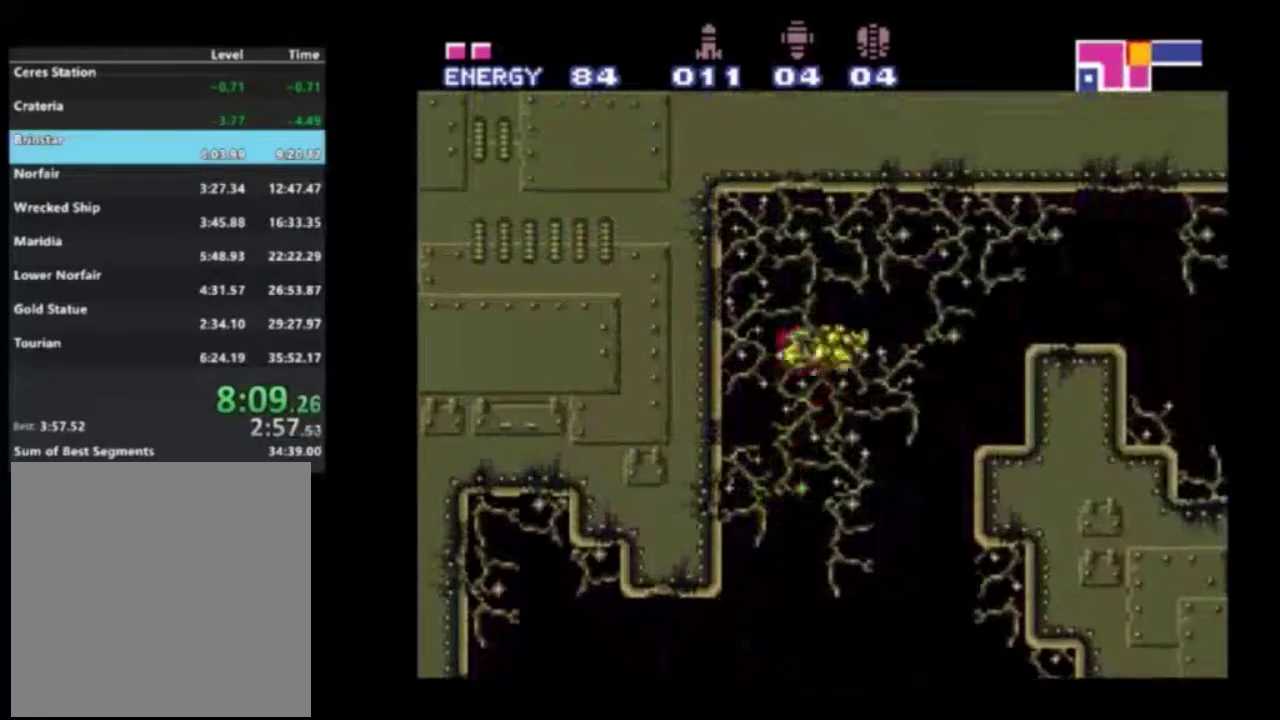
{"dt_ms": 500, "buttons": ["A", "R2", "DPAD_RIGHT"], "left_stick": "center", "right_stick": "center", "events": []}
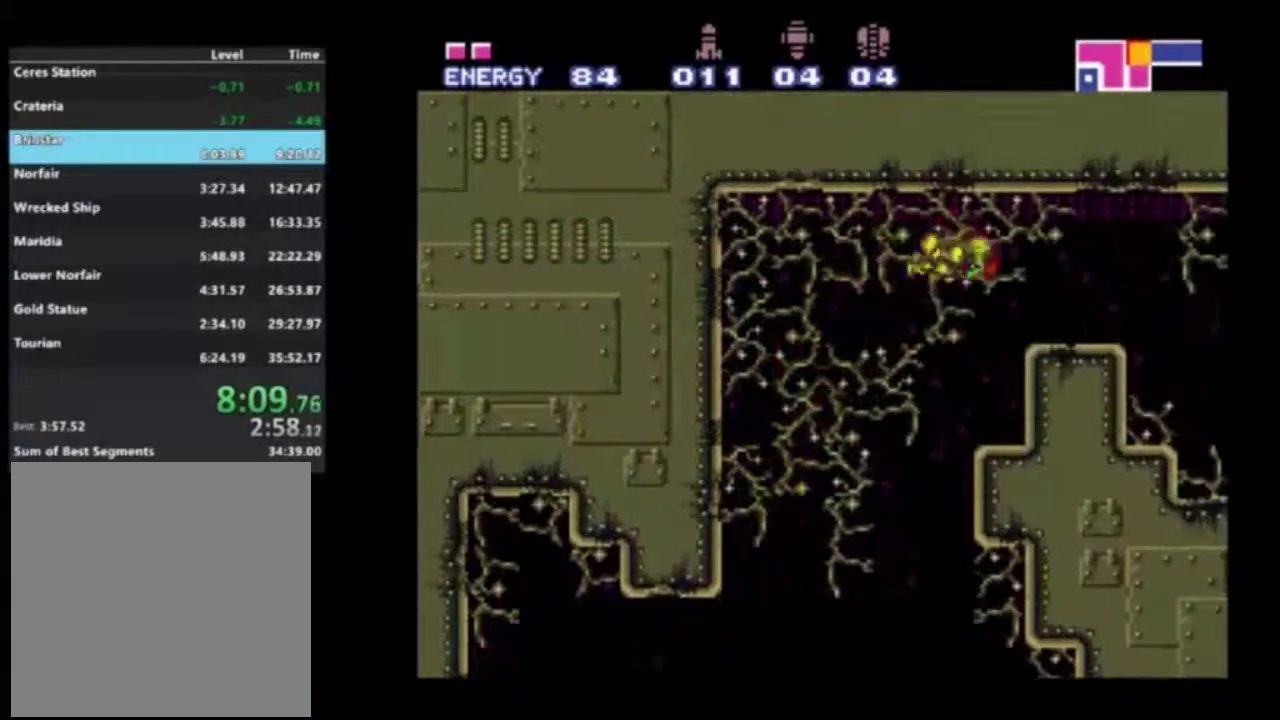
{"dt_ms": 300, "buttons": ["A", "R2", "DPAD_RIGHT"], "left_stick": "center", "right_stick": "center", "events": [[133, "A", "up"], [133, "DPAD_RIGHT", "up"], [183, "DPAD_LEFT", "down"], [283, "A", "down"], [300, "DPAD_LEFT", "up"], [300, "DPAD_RIGHT", "down"]]}
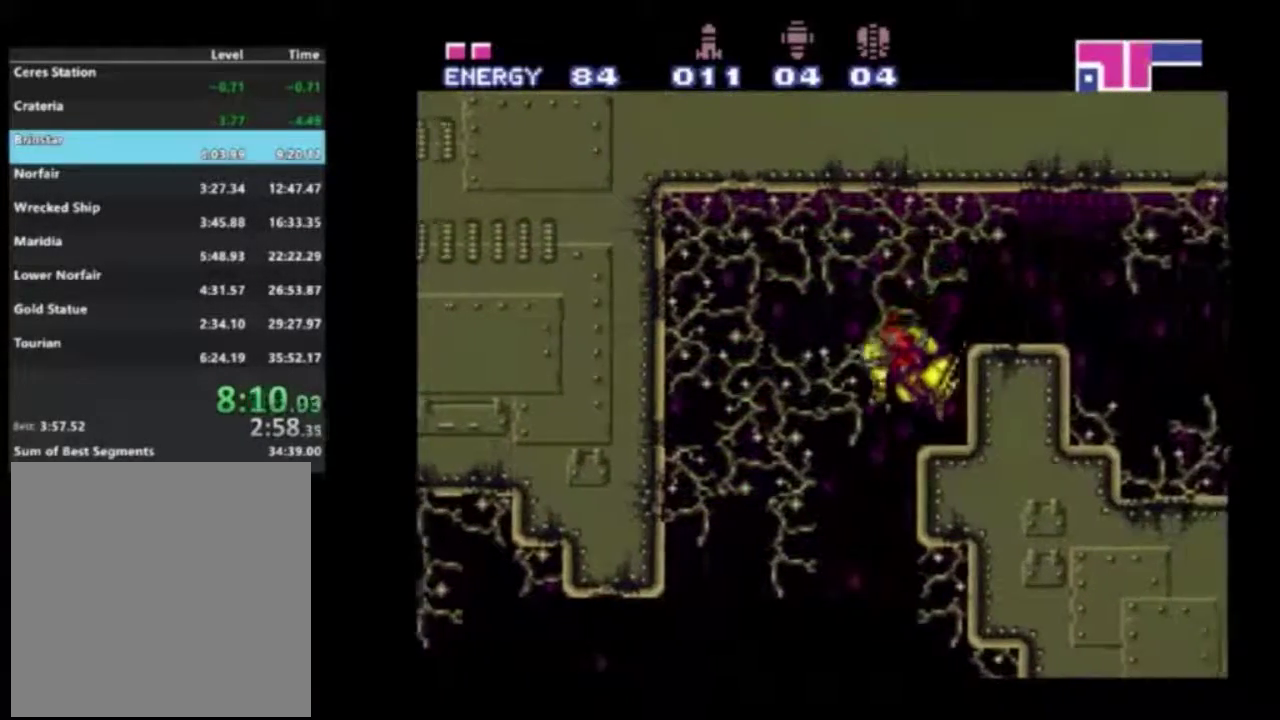
{"dt_ms": 500, "buttons": ["R2", "DPAD_RIGHT"], "left_stick": "center", "right_stick": "center", "events": [[283, "A", "up"], [350, "A", "down"], [467, "A", "up"]]}
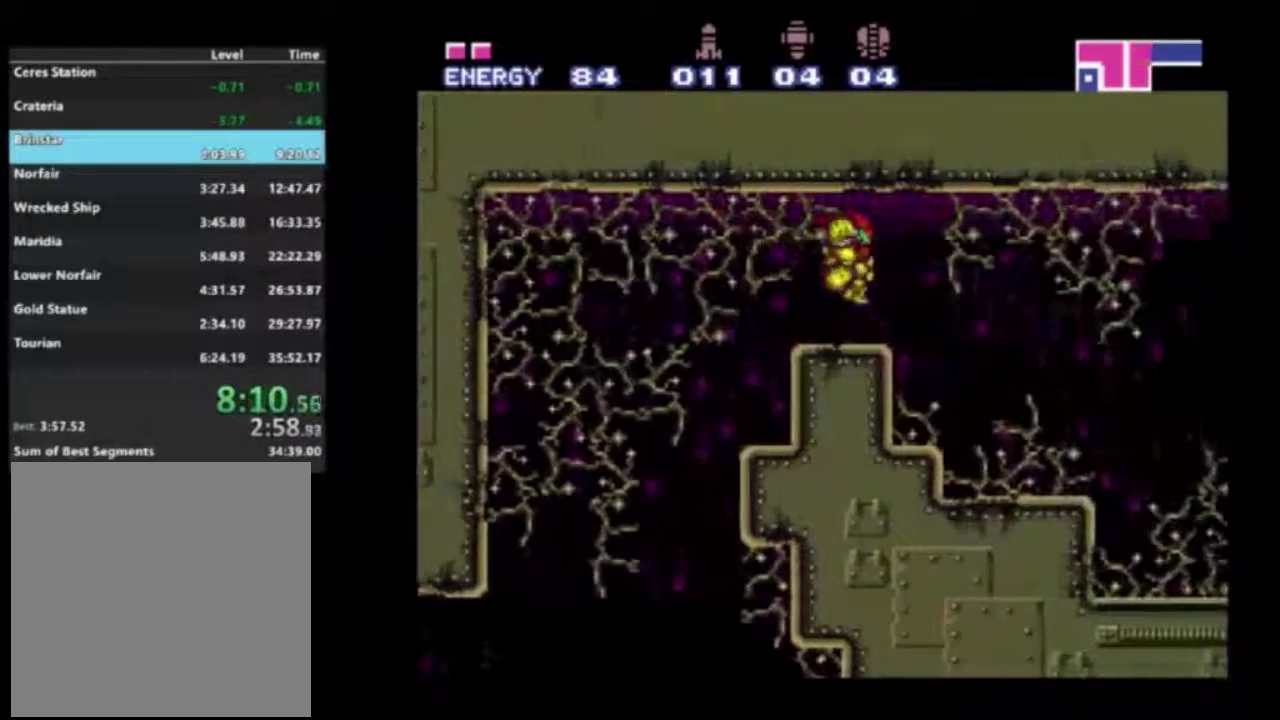
{"dt_ms": 700, "buttons": ["L1", "R2", "DPAD_RIGHT"], "left_stick": "center", "right_stick": "center", "events": [[433, "L1", "down"], [550, "X", "down"], [683, "X", "up"]]}
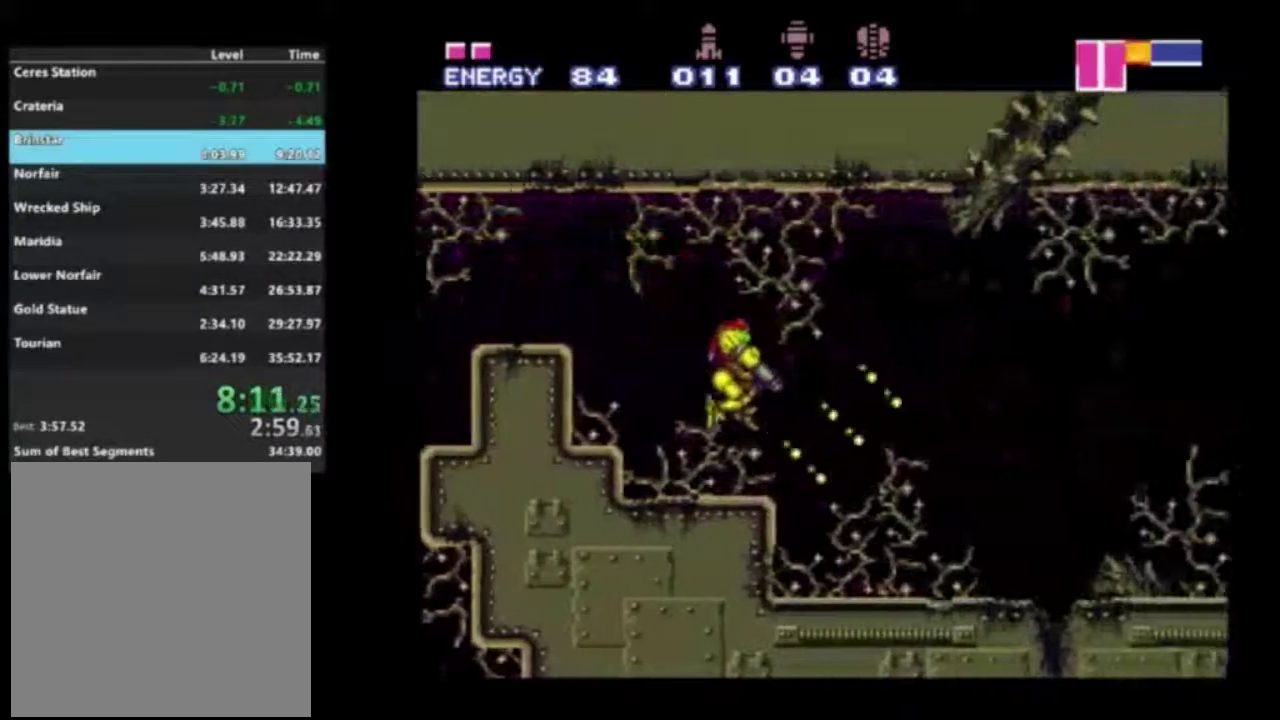
{"dt_ms": 300, "buttons": ["X", "L1", "R2", "DPAD_RIGHT"], "left_stick": "center", "right_stick": "center", "events": [[50, "X", "down"], [150, "X", "up"], [217, "X", "down"]]}
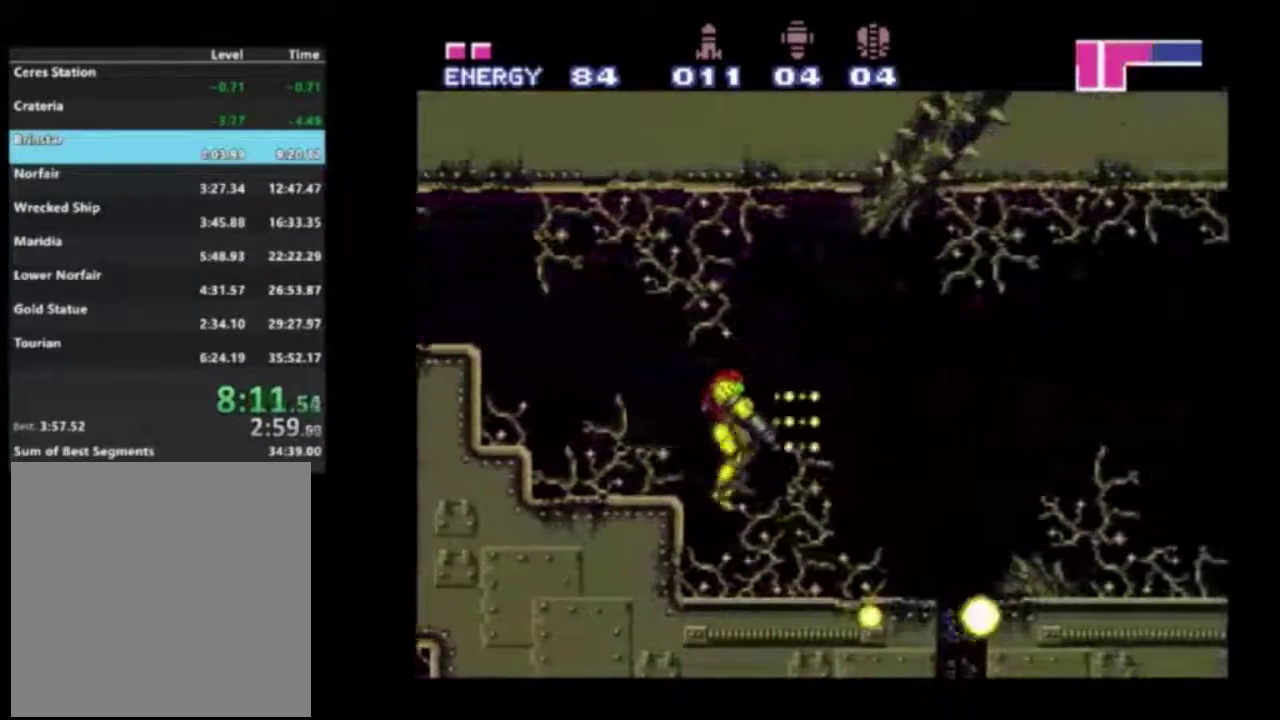
{"dt_ms": 200, "buttons": ["R2", "DPAD_RIGHT"], "left_stick": "center", "right_stick": "center", "events": [[83, "X", "up"], [150, "L1", "up"]]}
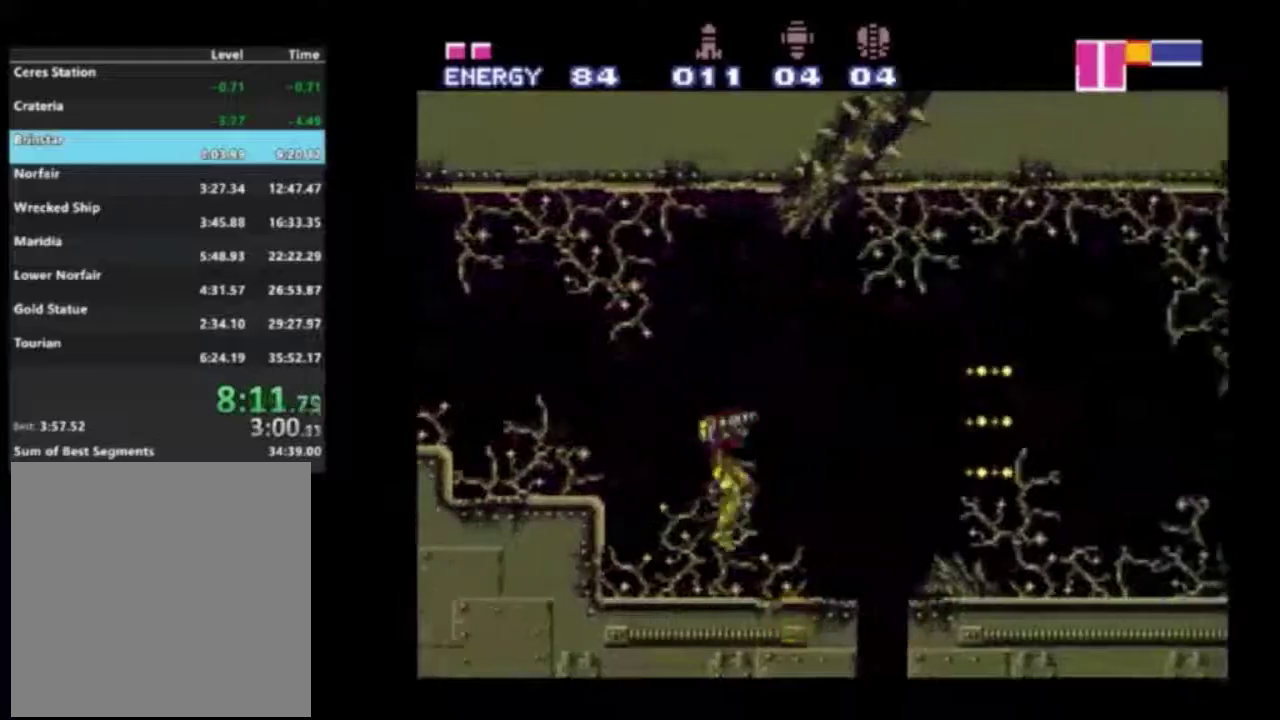
{"dt_ms": 600, "buttons": ["R2", "DPAD_LEFT"], "left_stick": "center", "right_stick": "center", "events": [[333, "L2", "down"], [367, "B", "down"], [450, "B", "up"], [500, "L2", "up"], [533, "DPAD_RIGHT", "up"], [567, "DPAD_LEFT", "down"]]}
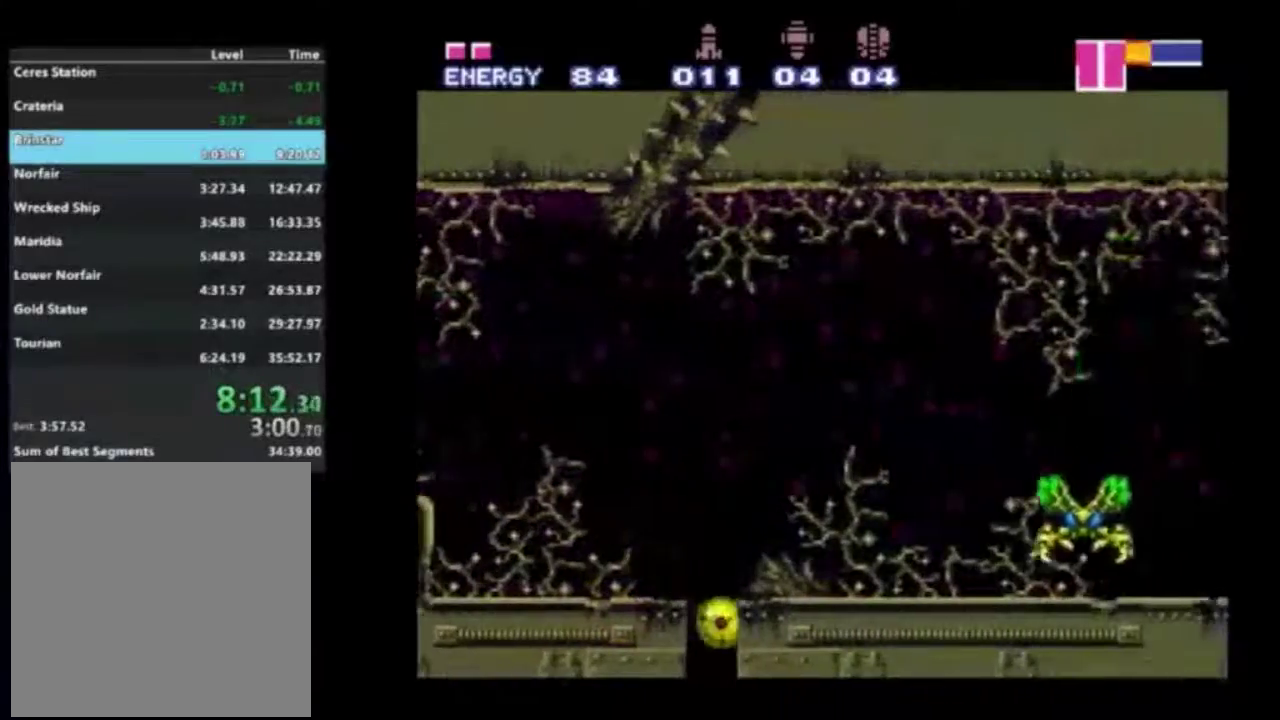
{"dt_ms": 400, "buttons": ["R2", "DPAD_LEFT"], "left_stick": "center", "right_stick": "center", "events": []}
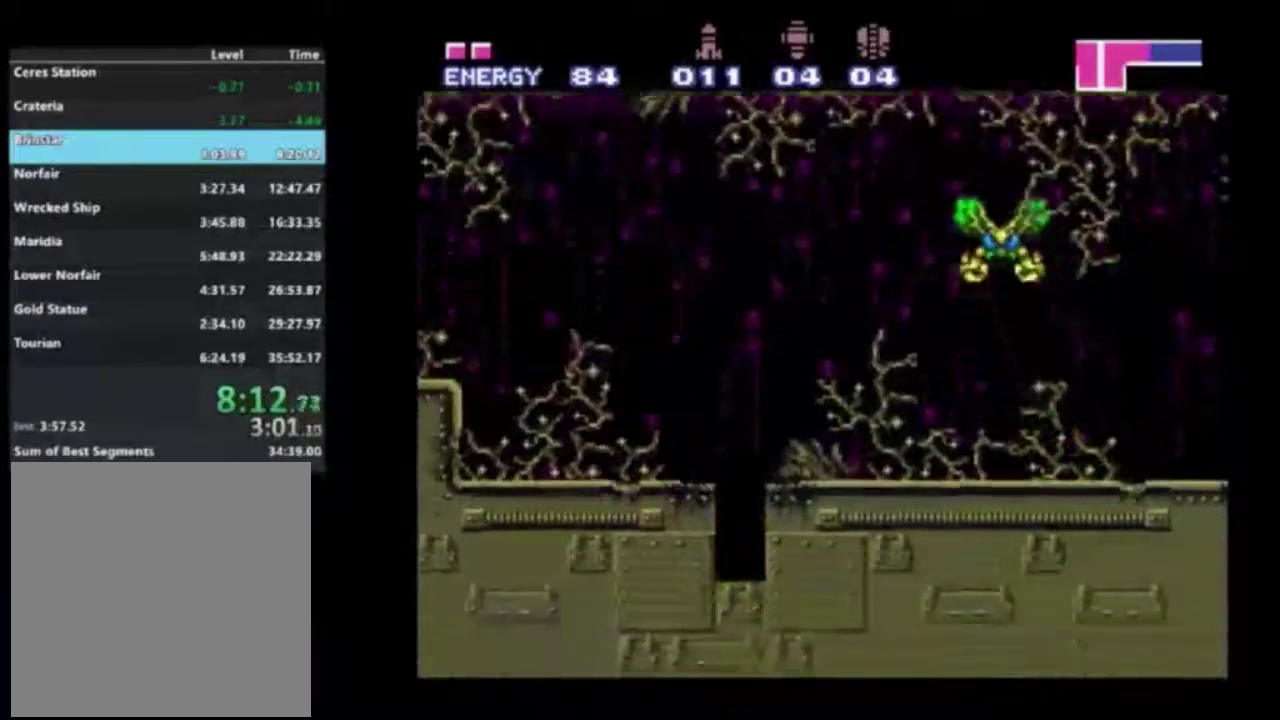
{"dt_ms": 500, "buttons": ["R2", "DPAD_LEFT"], "left_stick": "center", "right_stick": "center", "events": []}
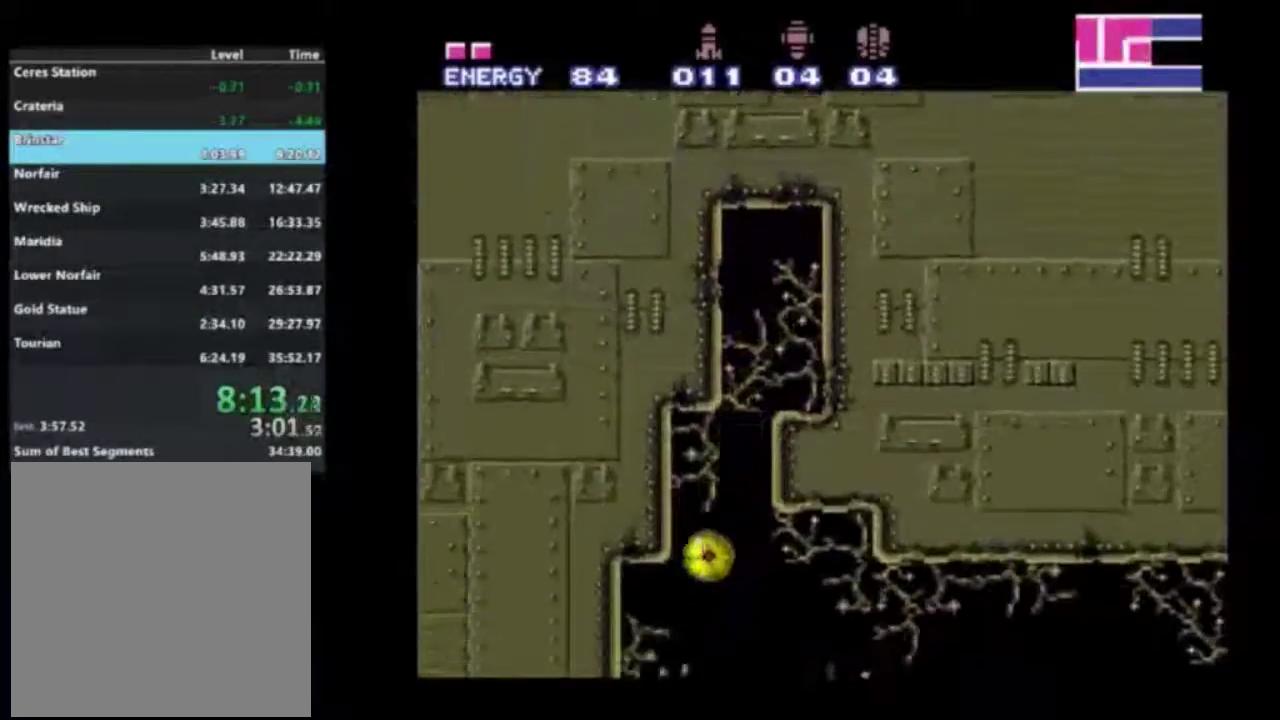
{"dt_ms": 400, "buttons": ["R2"], "left_stick": "right", "right_stick": "center", "events": [[117, "DPAD_UP", "down"], [150, "DPAD_LEFT", "up"], [283, "DPAD_UP", "up"], [300, "left_stick", "right"]]}
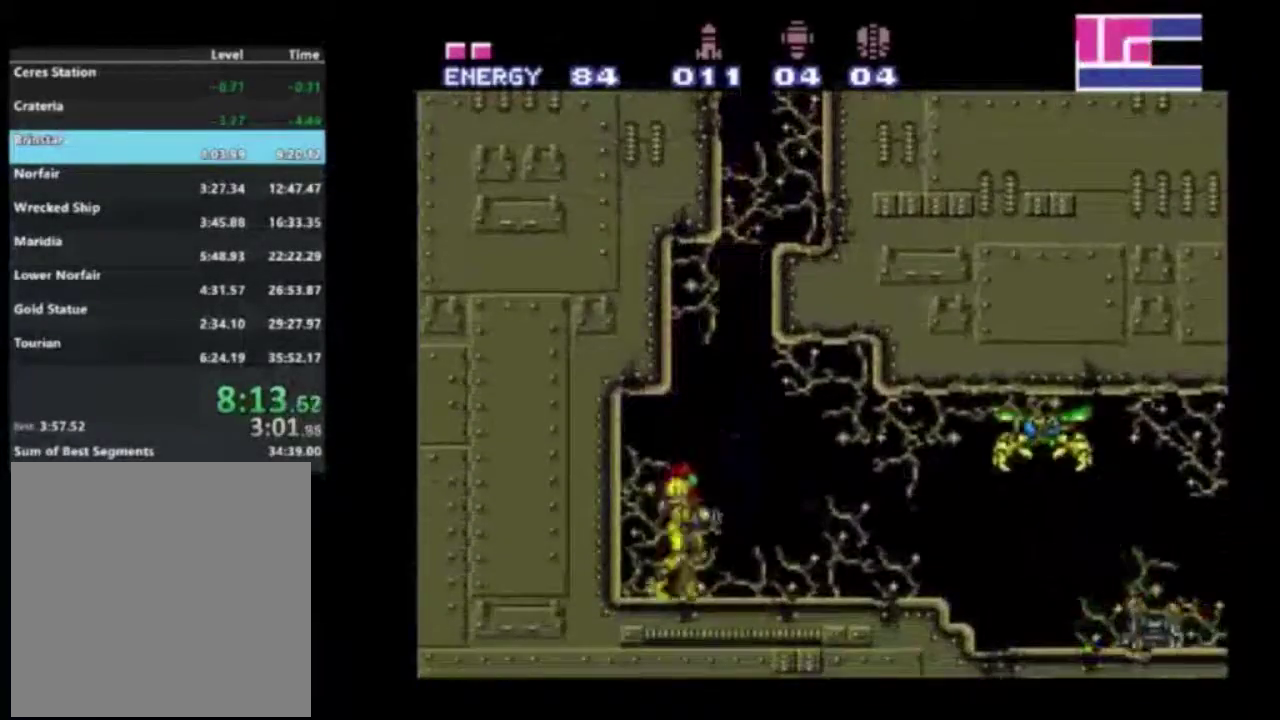
{"dt_ms": 400, "buttons": ["X", "L1", "R2"], "left_stick": "right", "right_stick": "center", "events": [[150, "X", "down"], [267, "X", "up"], [333, "X", "down"], [350, "L1", "down"]]}
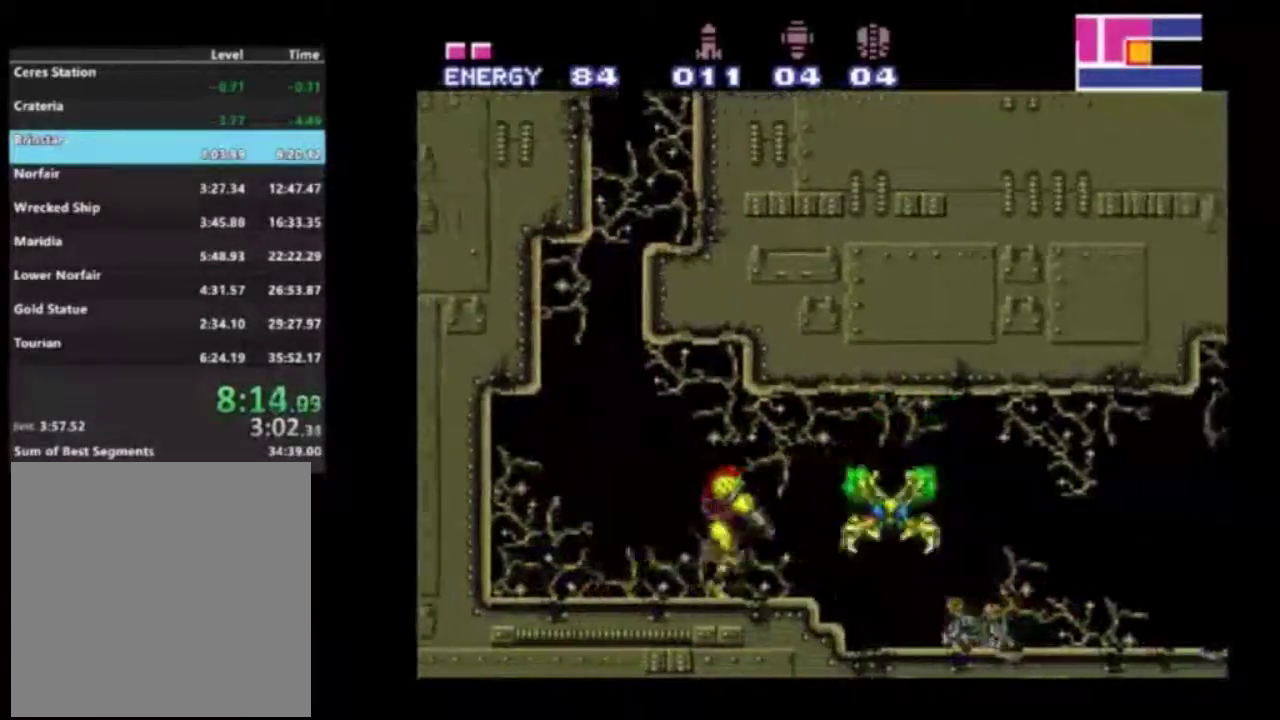
{"dt_ms": 400, "buttons": ["R2"], "left_stick": "down-right", "right_stick": "center", "events": [[33, "X", "up"], [117, "X", "down"], [183, "X", "up"], [233, "L1", "up"], [233, "X", "down"], [350, "left_stick", "down-right"], [367, "X", "up"]]}
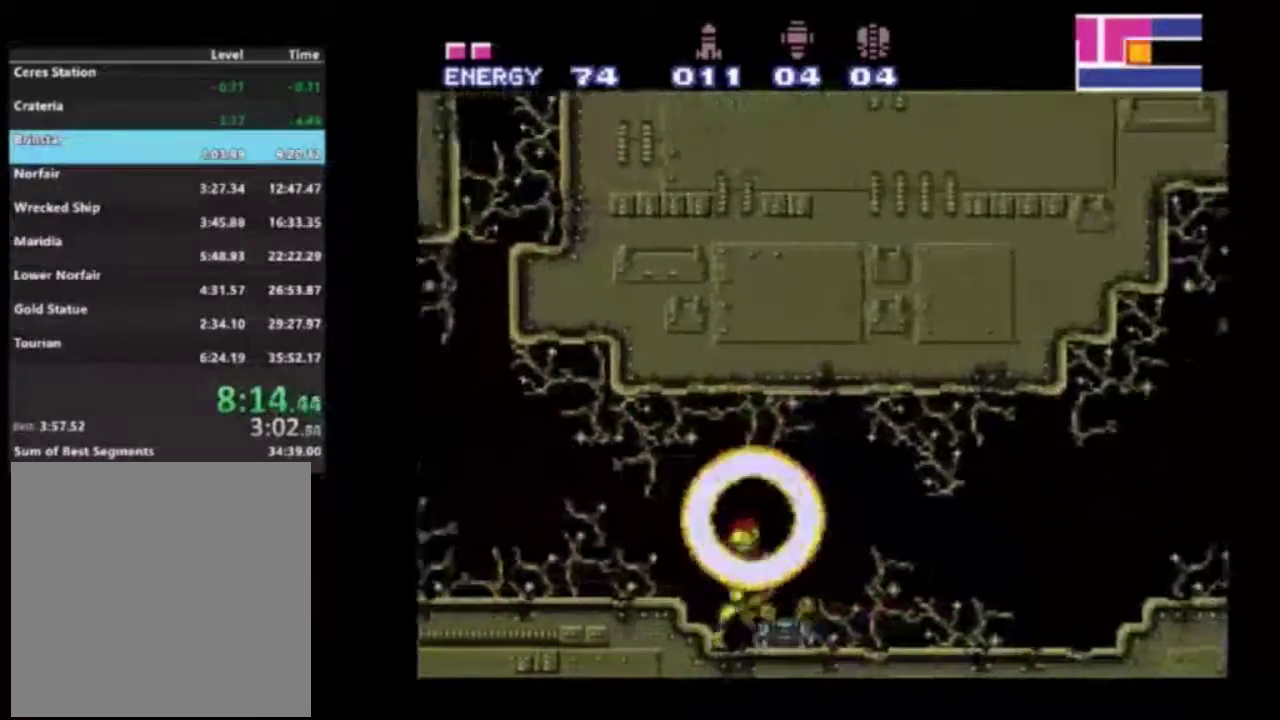
{"dt_ms": 400, "buttons": ["X", "R2"], "left_stick": "right", "right_stick": "center", "events": [[33, "X", "down"], [100, "left_stick", "right"], [133, "X", "up"], [167, "left_stick", "down-right"], [183, "X", "down"], [300, "X", "up"], [367, "left_stick", "right"], [383, "X", "down"]]}
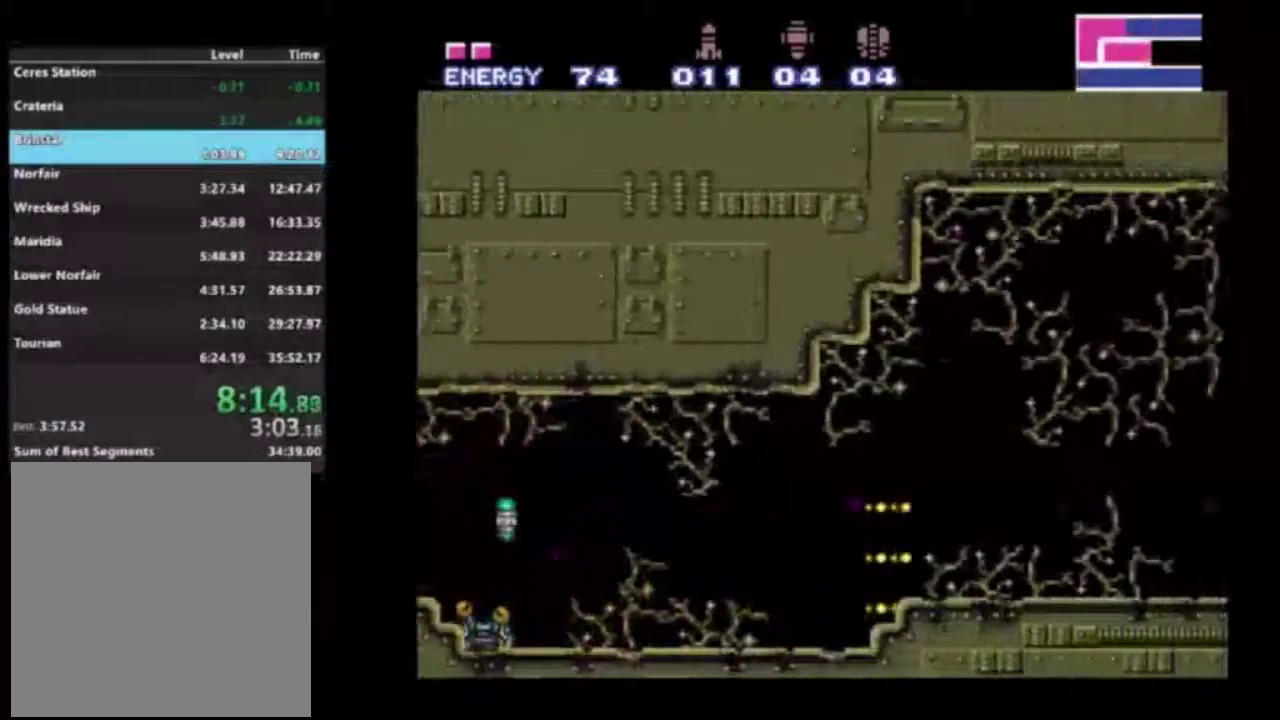
{"dt_ms": 300, "buttons": ["R2"], "left_stick": "right", "right_stick": "center", "events": [[83, "X", "up"], [167, "X", "down"], [250, "X", "up"]]}
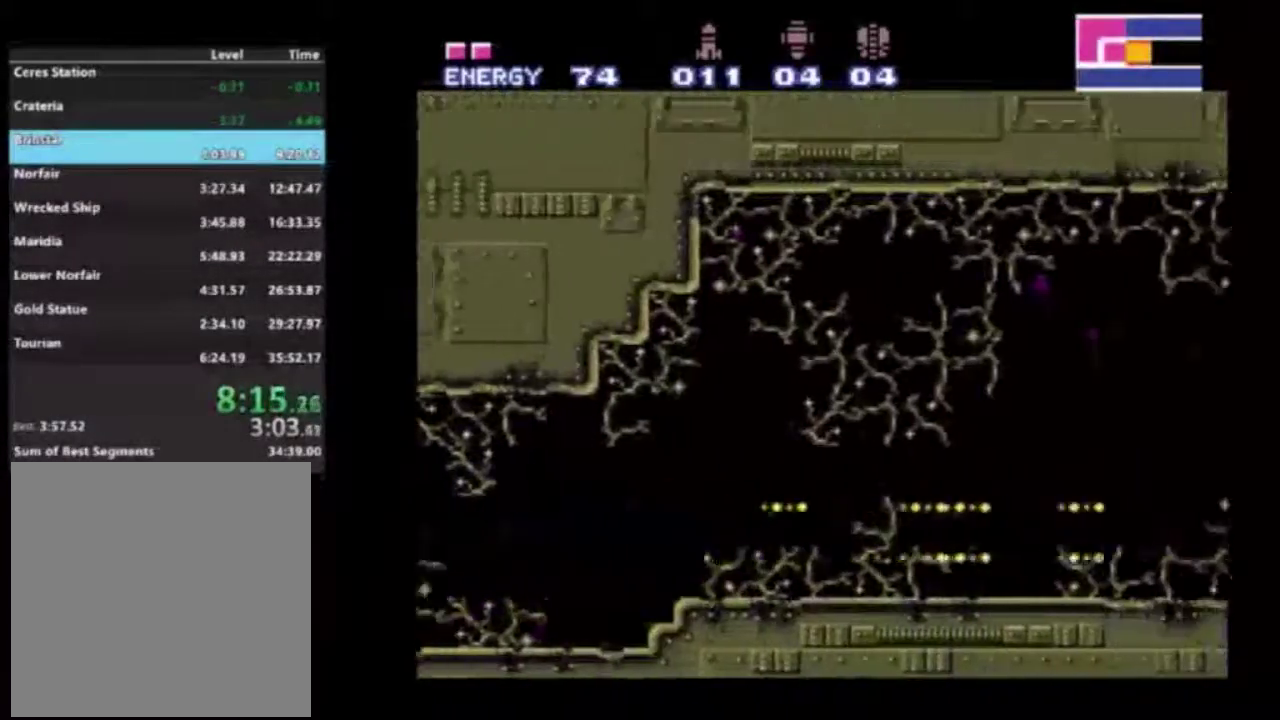
{"dt_ms": 400, "buttons": ["X", "R2"], "left_stick": "right", "right_stick": "center", "events": [[17, "X", "down"], [133, "X", "up"], [217, "X", "down"], [283, "X", "up"], [367, "X", "down"]]}
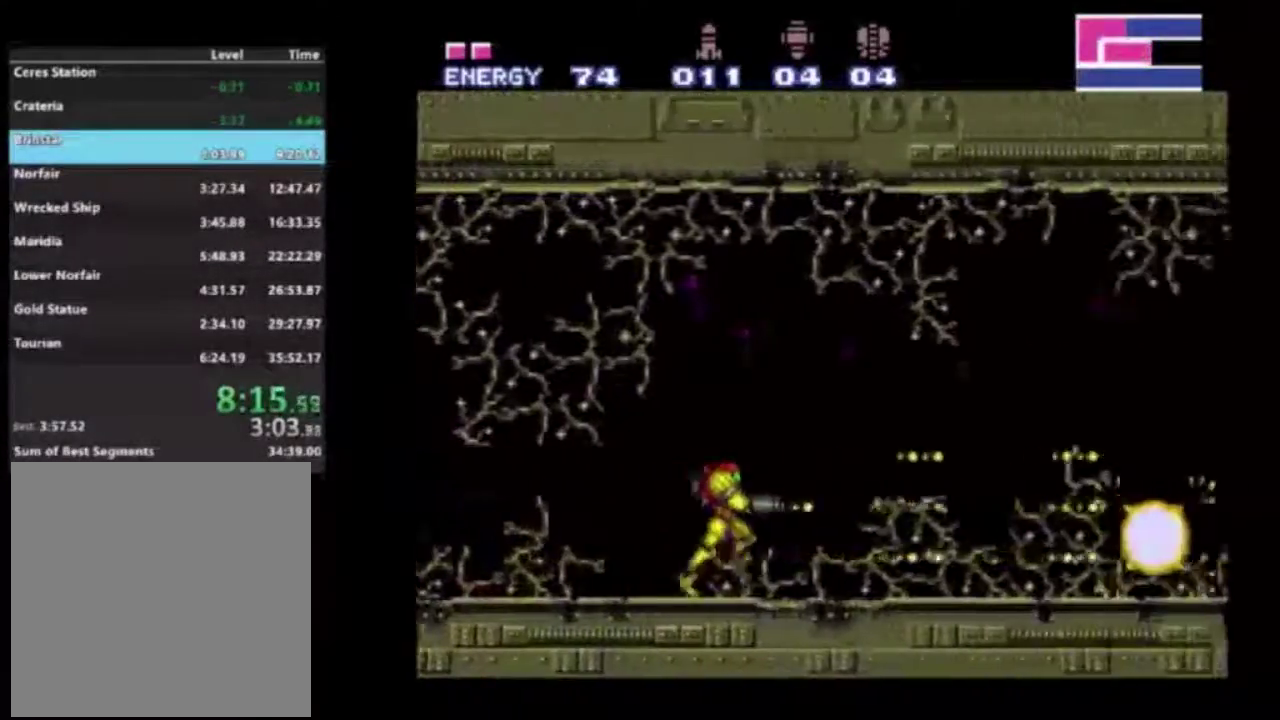
{"dt_ms": 200, "buttons": ["X", "R2"], "left_stick": "right", "right_stick": "center", "events": [[83, "X", "up"], [133, "X", "down"]]}
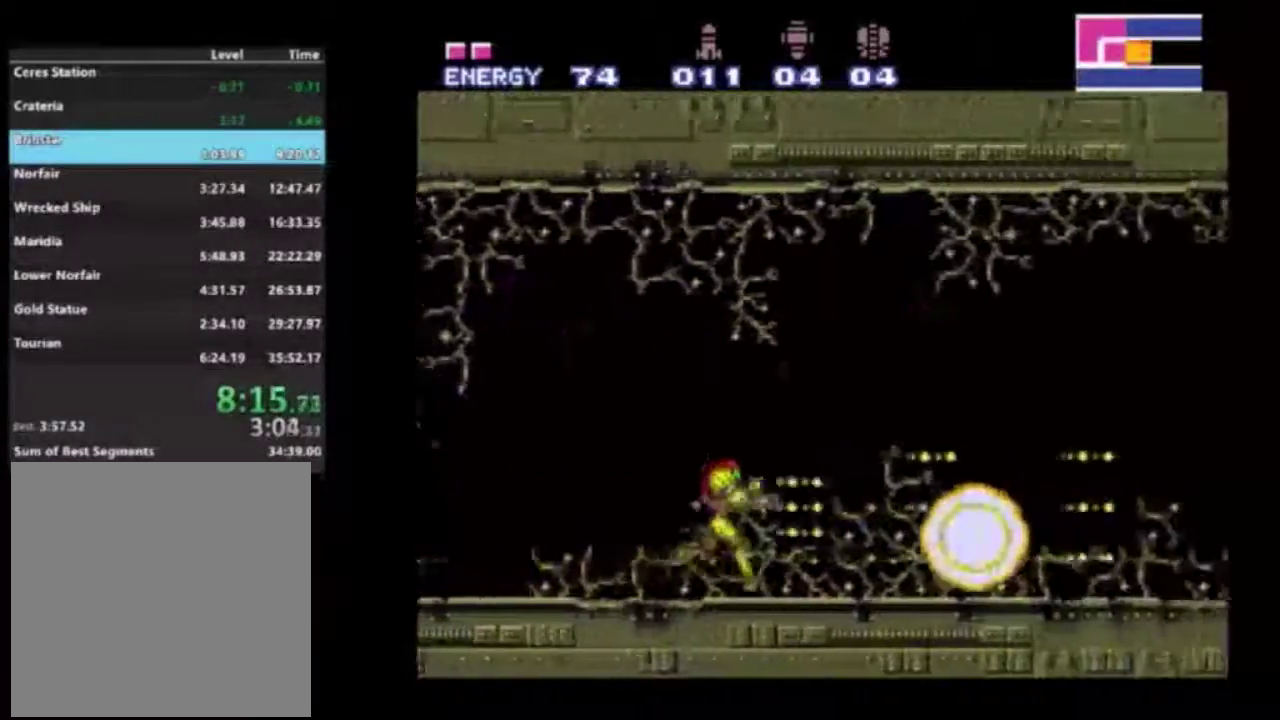
{"dt_ms": 400, "buttons": ["R2"], "left_stick": "right", "right_stick": "center", "events": [[33, "X", "up"], [117, "X", "down"], [217, "X", "up"], [283, "X", "down"], [350, "X", "up"]]}
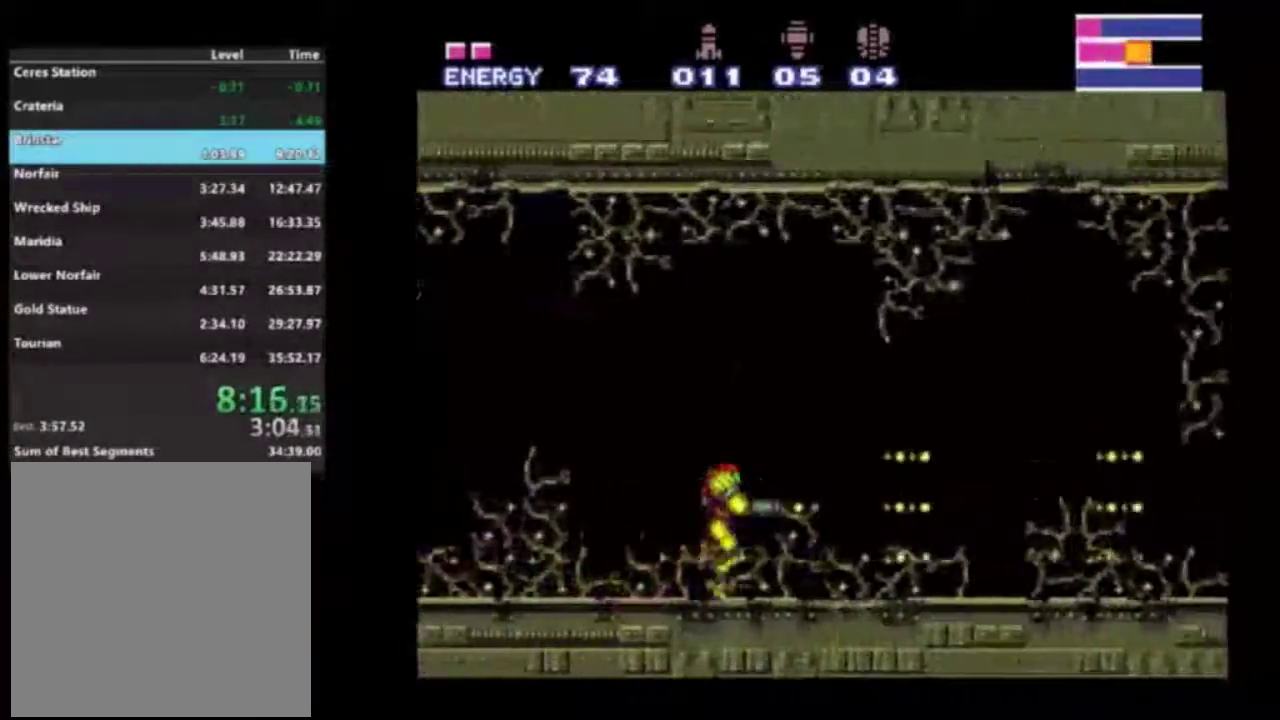
{"dt_ms": 400, "buttons": ["X", "R2"], "left_stick": "right", "right_stick": "center", "events": [[67, "X", "down"], [133, "X", "up"], [217, "X", "down"], [283, "X", "up"], [400, "X", "down"]]}